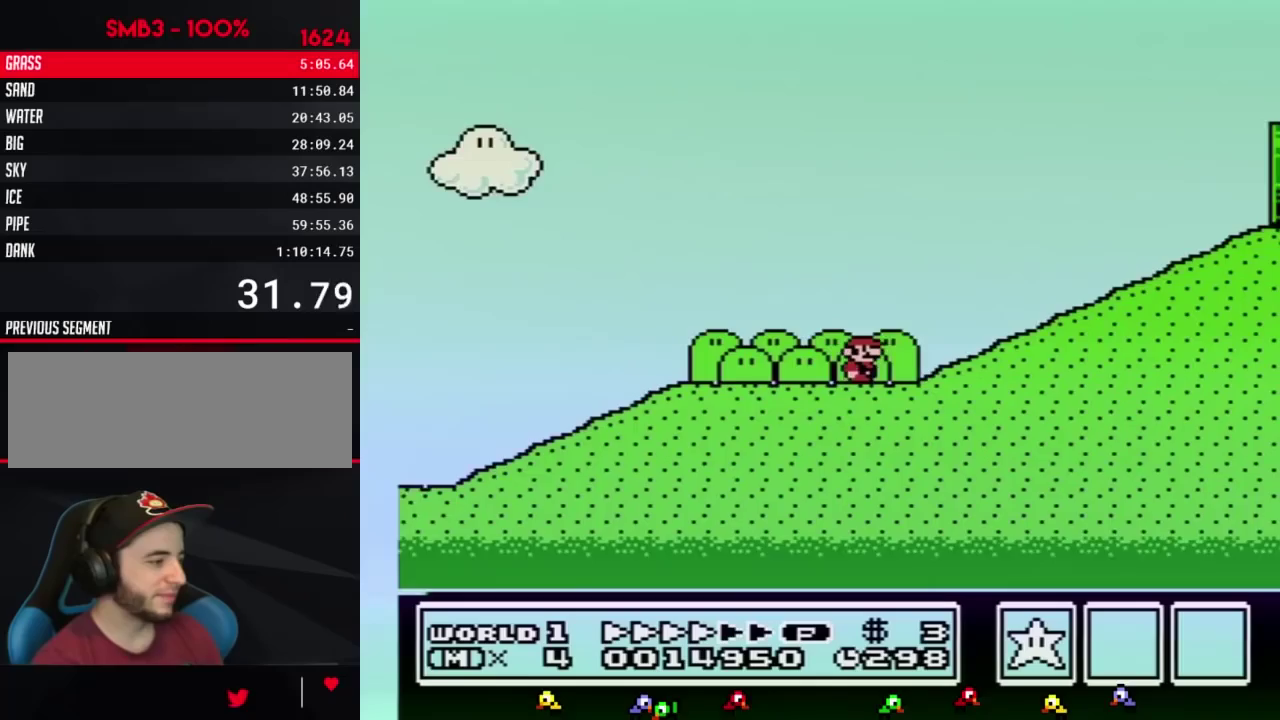
Gameplay with a controller (Nintendo layout); each line is a JSON object with the inputs held at the frame after it. "events" lists button and stick changes between this image and that frame as [ms after this image, input, new state], when the widget could be followed in between. Not read: L3 R3.
{"buttons": ["A", "B", "DPAD_RIGHT"], "events": [[300, "A", "down"]]}
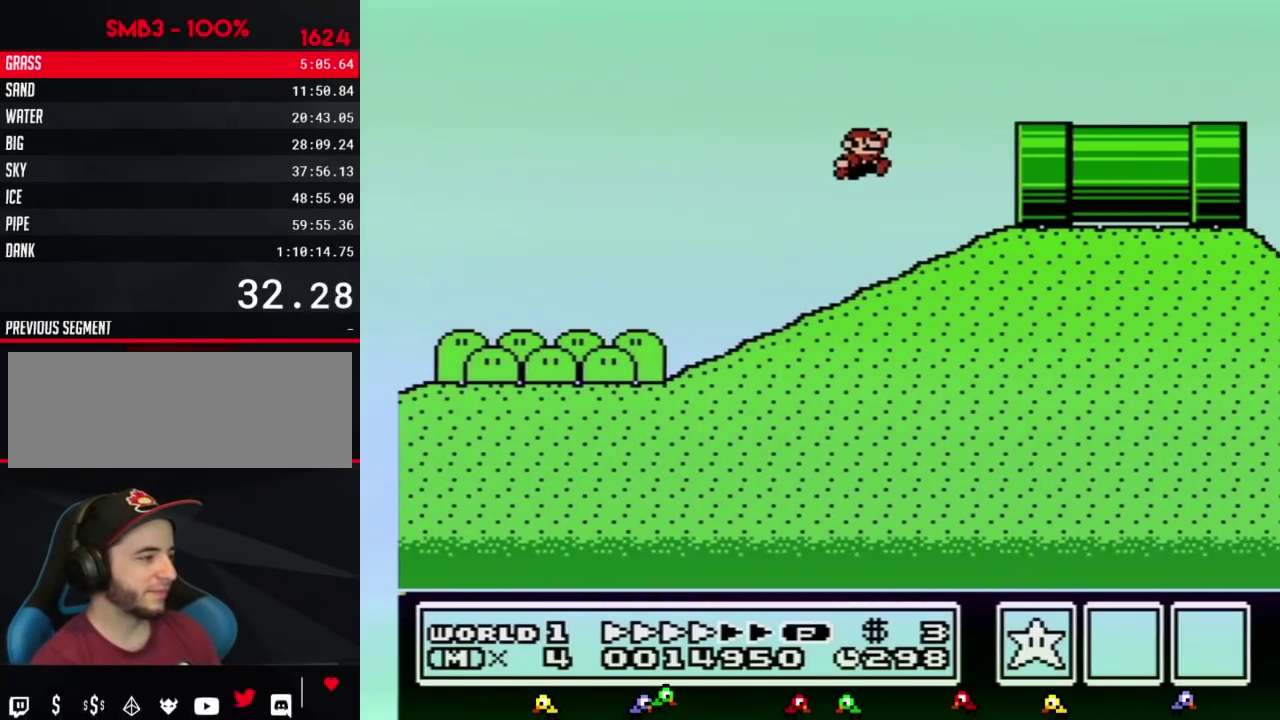
{"buttons": ["B", "DPAD_RIGHT"], "events": [[167, "A", "up"]]}
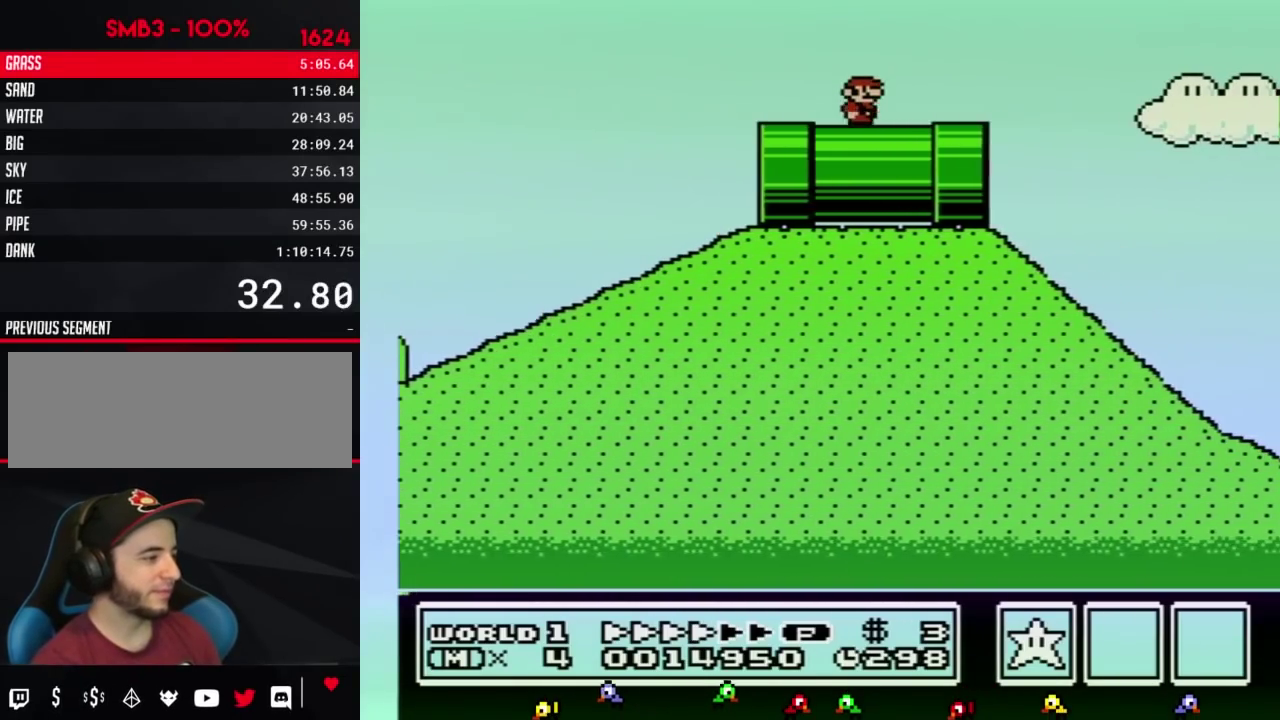
{"buttons": ["B", "DPAD_RIGHT"], "events": []}
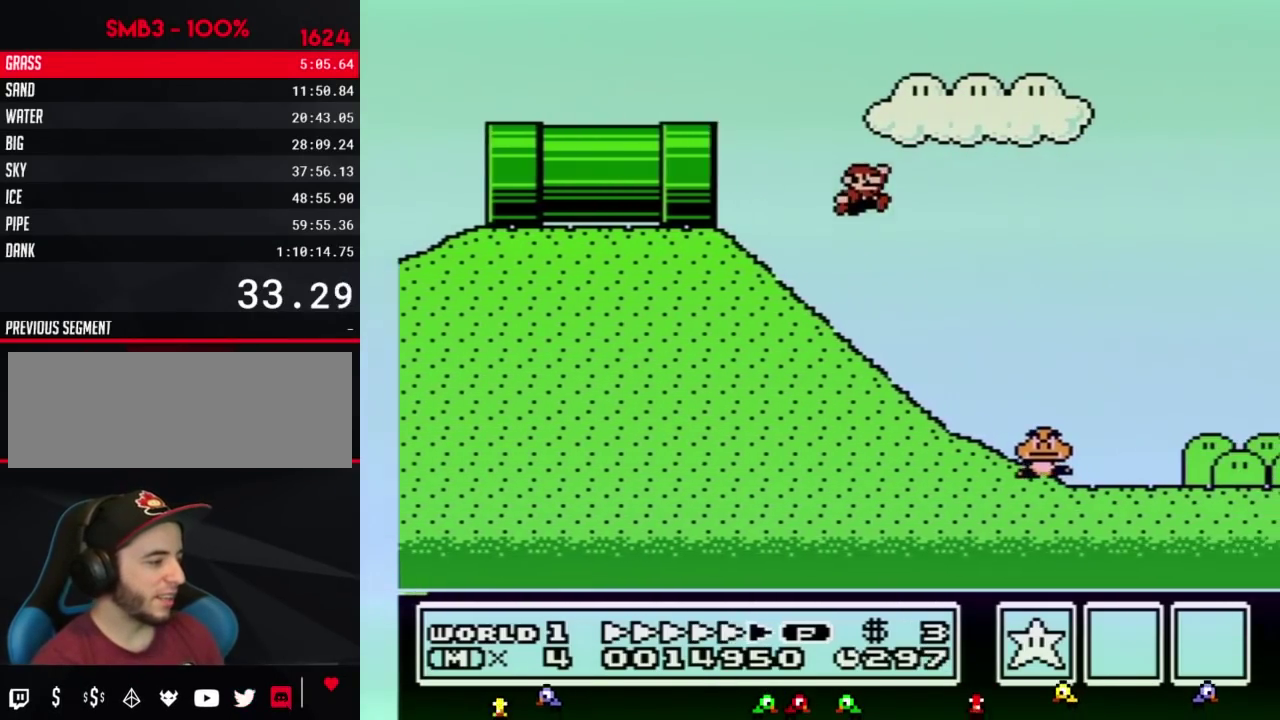
{"buttons": ["A", "B", "DPAD_RIGHT"], "events": [[17, "A", "down"]]}
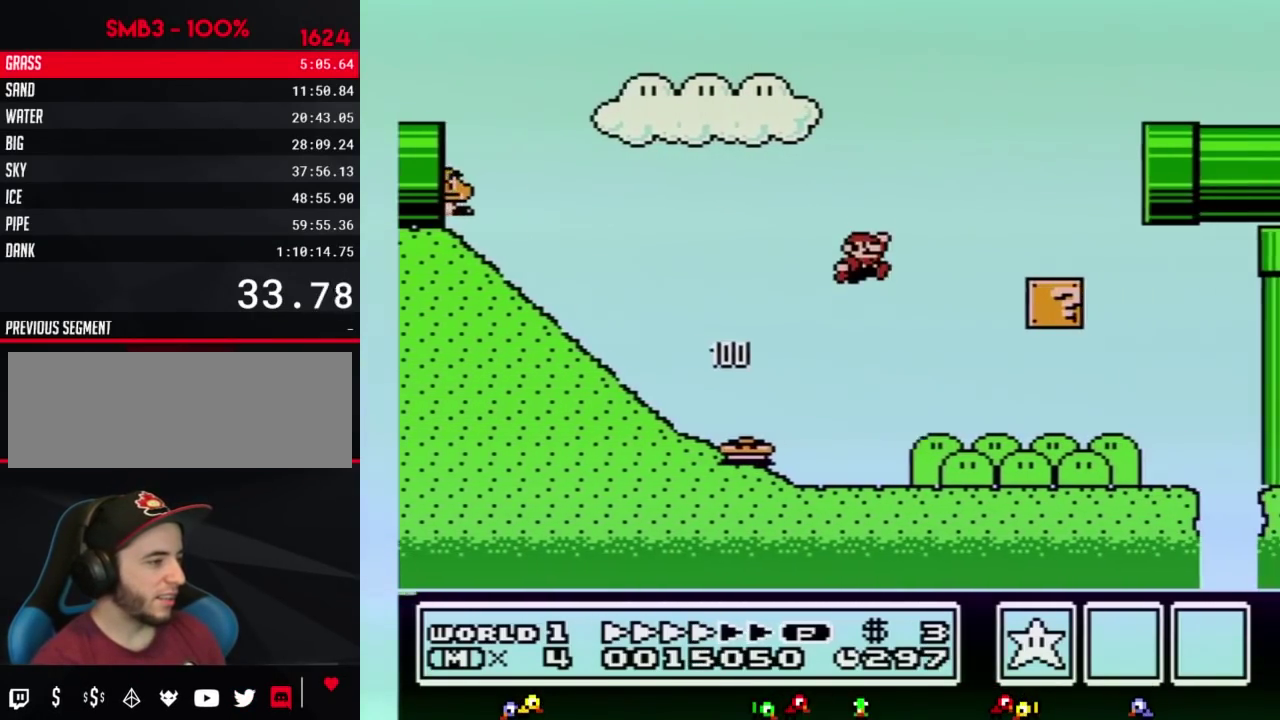
{"buttons": ["B", "DPAD_RIGHT"], "events": [[400, "A", "up"]]}
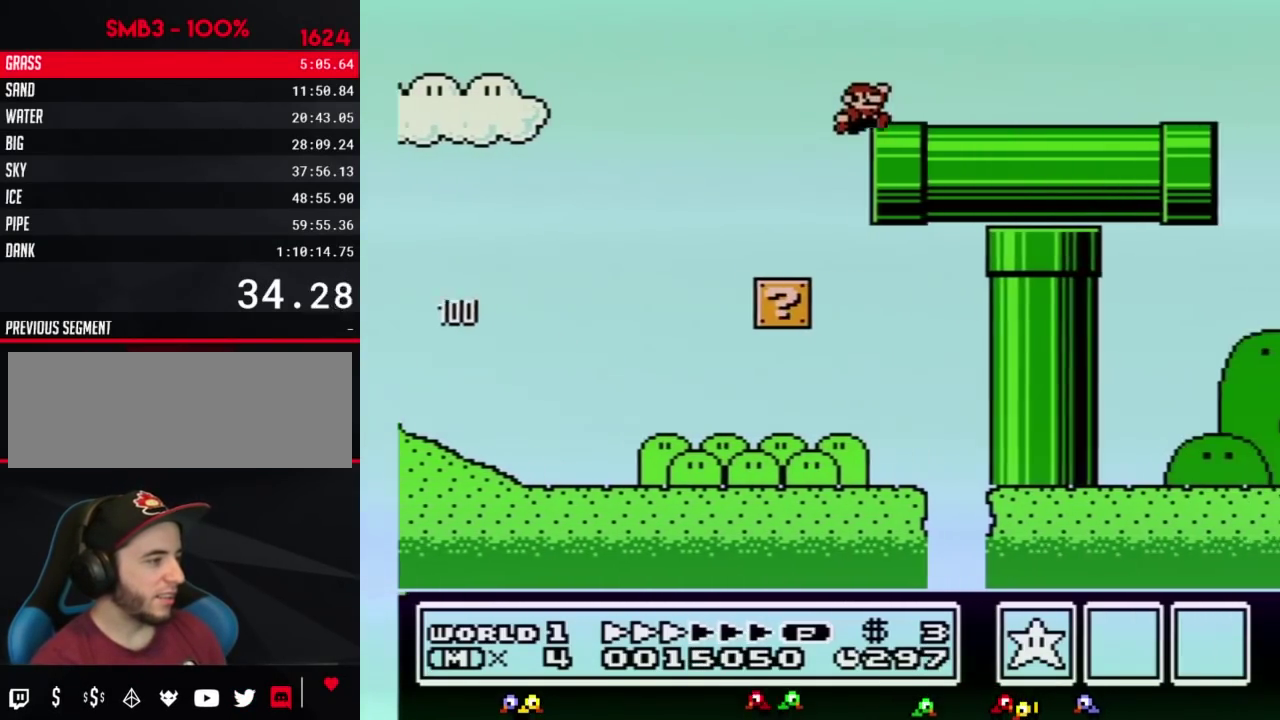
{"buttons": ["B", "DPAD_RIGHT"], "events": []}
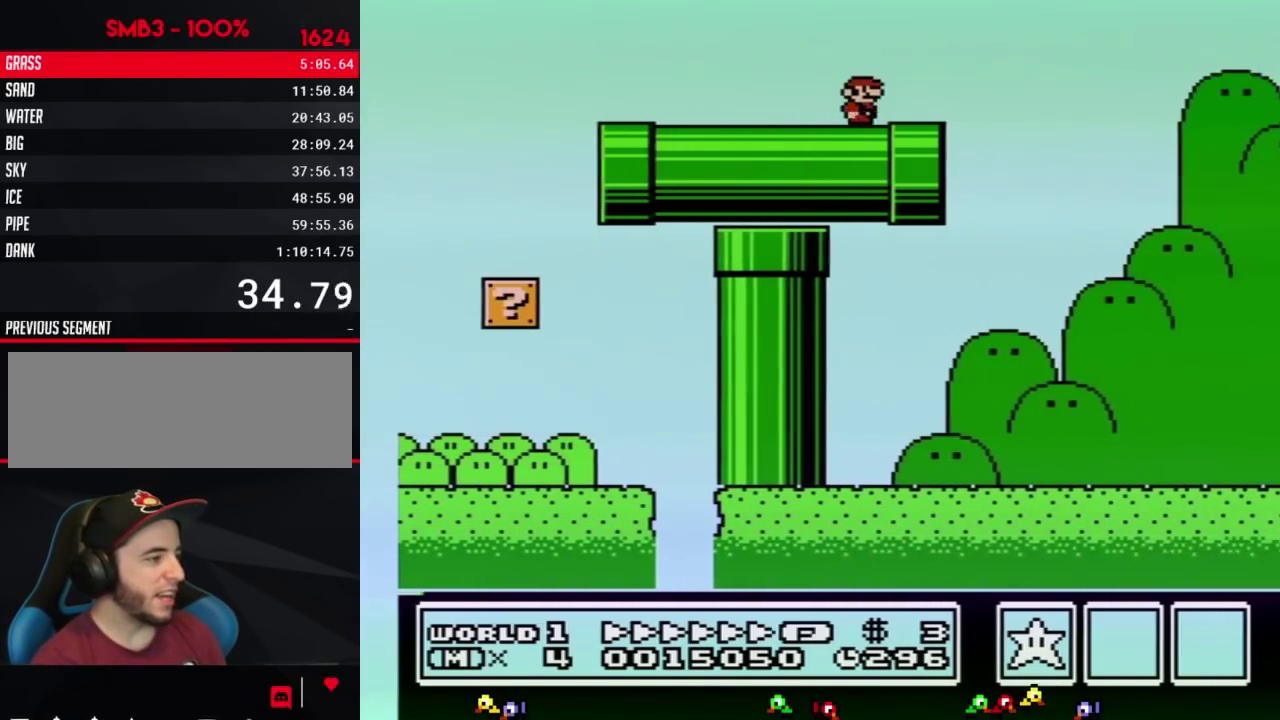
{"buttons": ["B", "DPAD_RIGHT"], "events": [[233, "A", "down"], [450, "A", "up"]]}
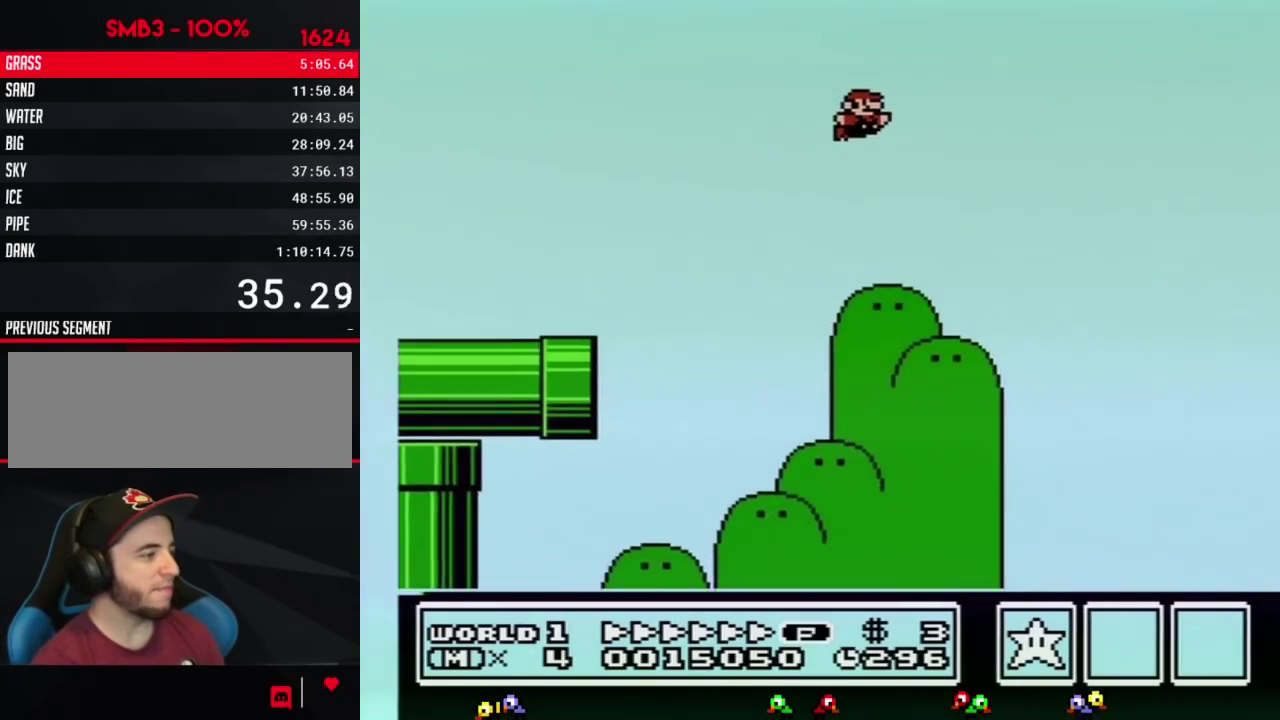
{"buttons": ["B", "DPAD_RIGHT"], "events": []}
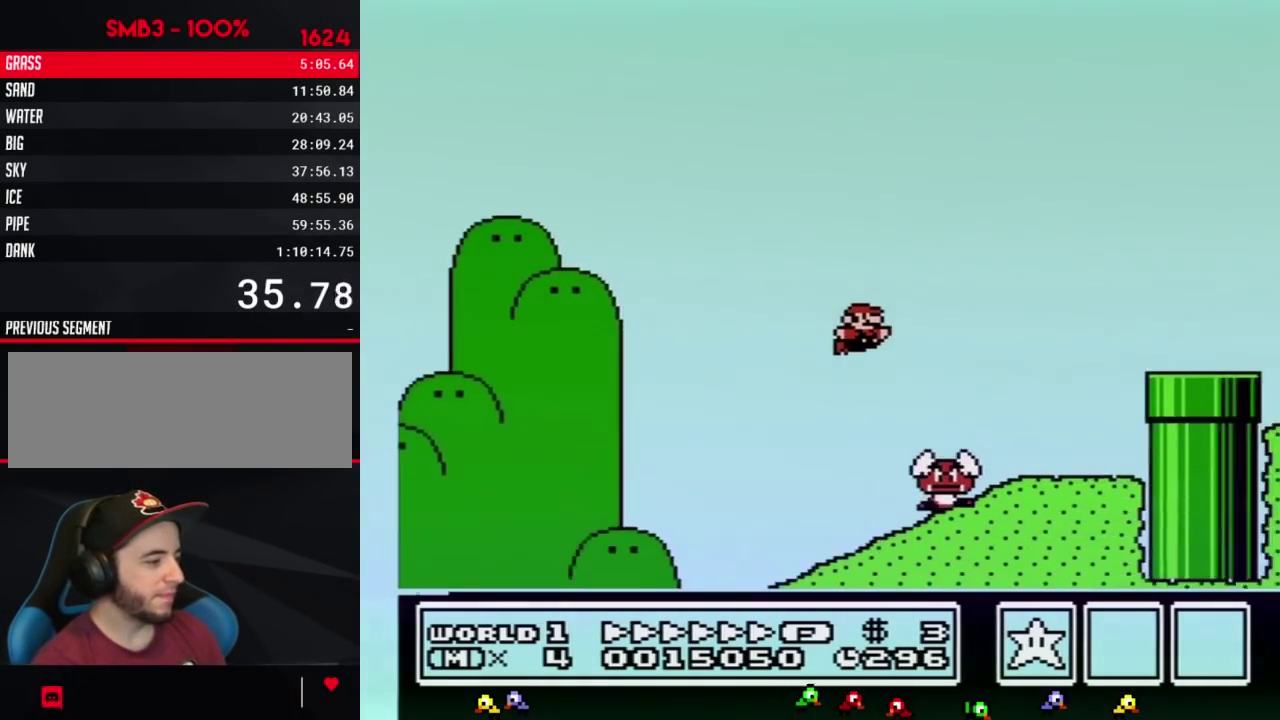
{"buttons": ["B", "DPAD_RIGHT"], "events": [[83, "A", "down"], [333, "A", "up"]]}
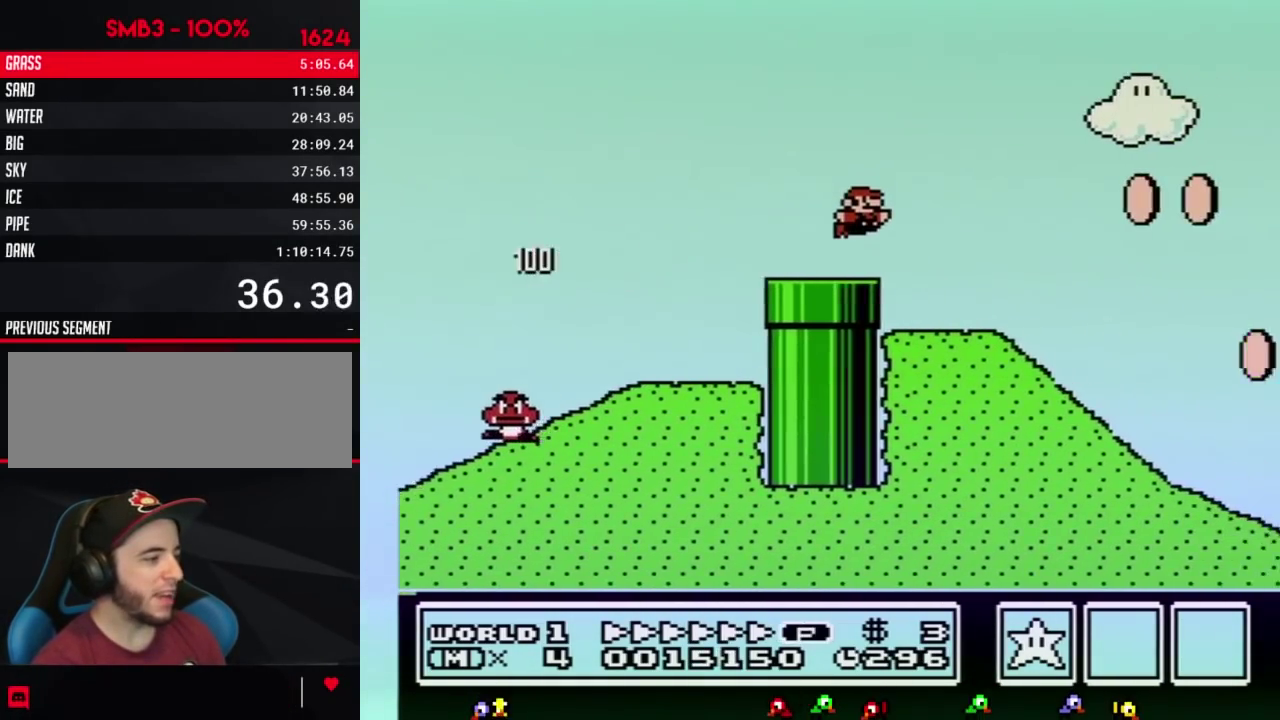
{"buttons": ["B", "DPAD_RIGHT"], "events": []}
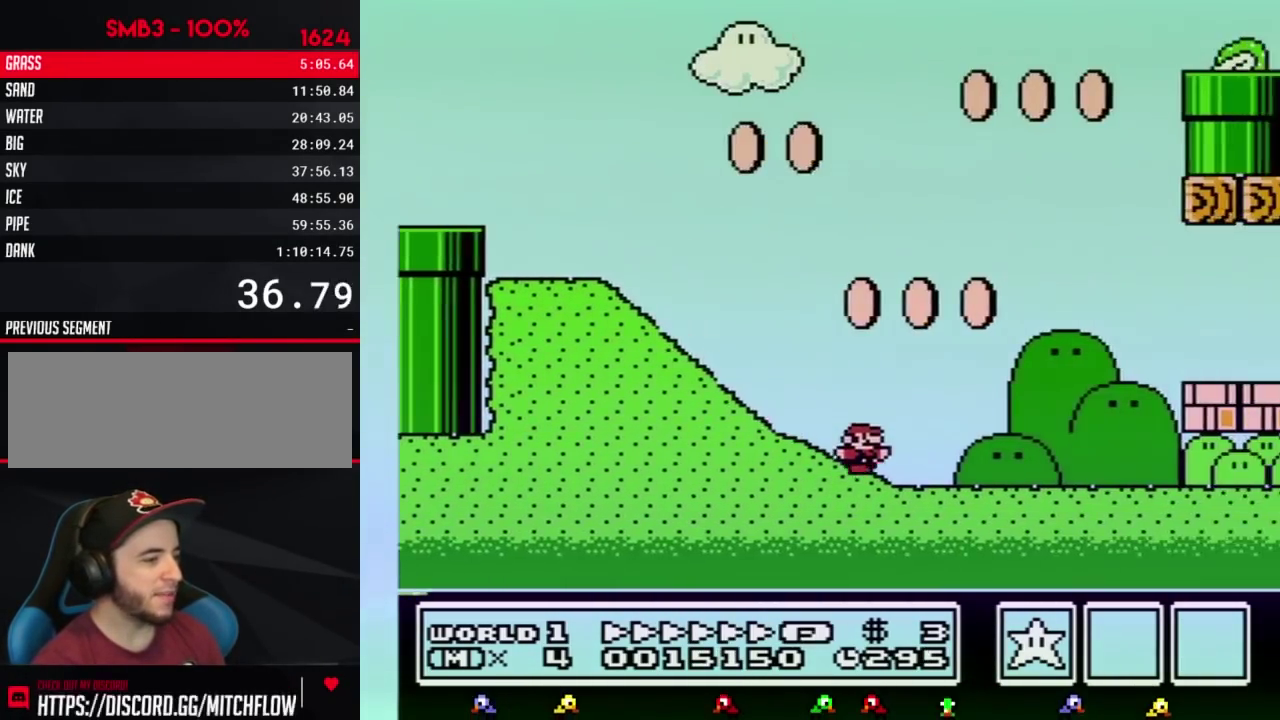
{"buttons": ["B", "DPAD_RIGHT"], "events": []}
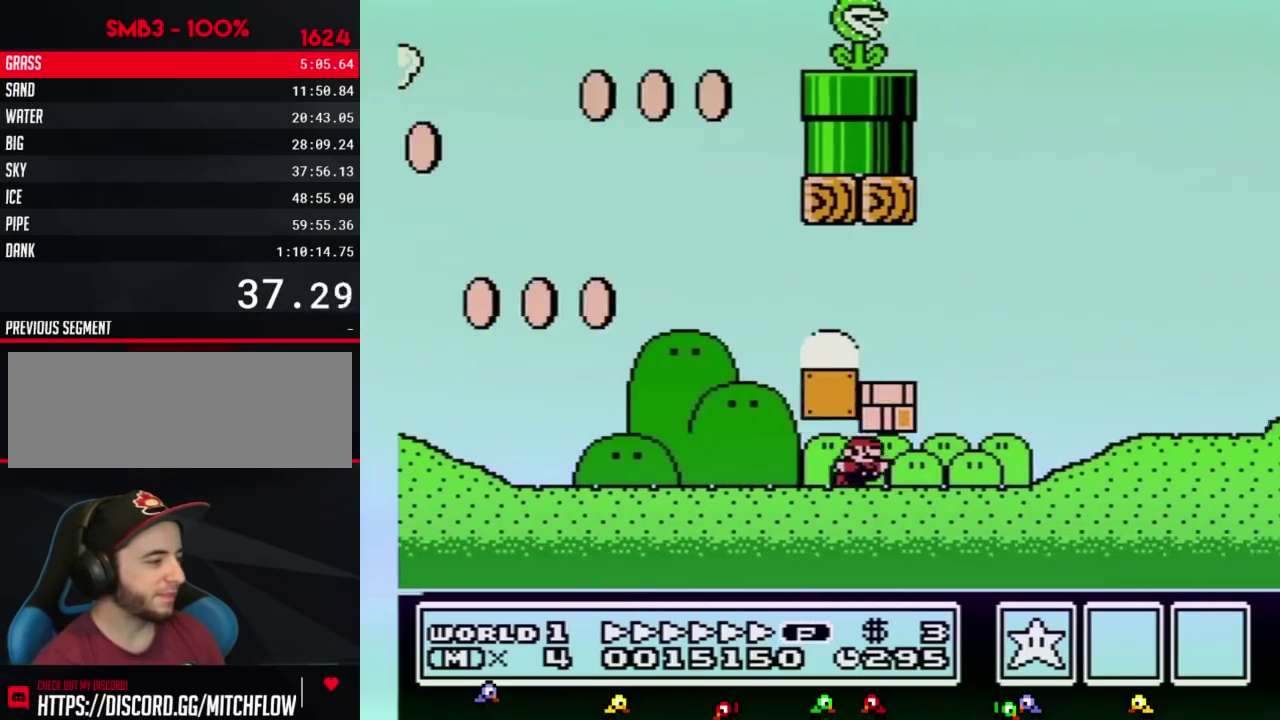
{"buttons": ["A", "B", "DPAD_RIGHT"], "events": [[50, "A", "down"], [117, "A", "up"], [183, "A", "down"]]}
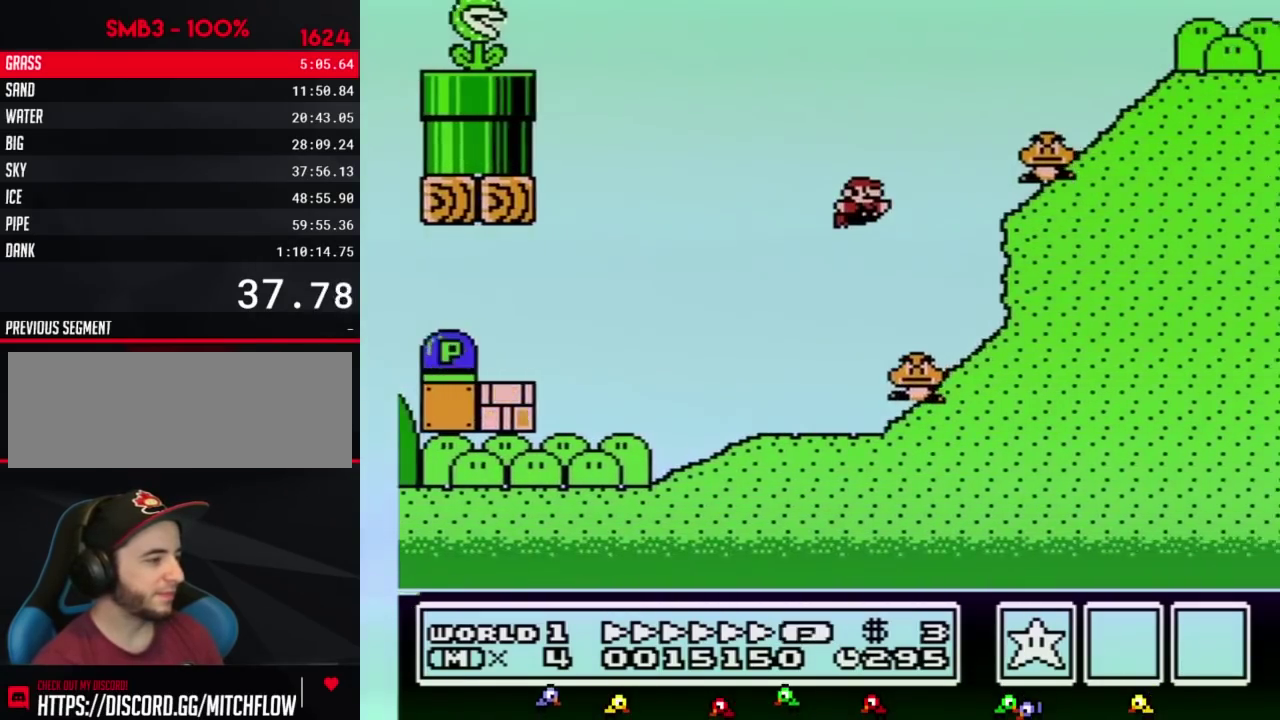
{"buttons": ["B", "DPAD_RIGHT"], "events": [[233, "A", "up"]]}
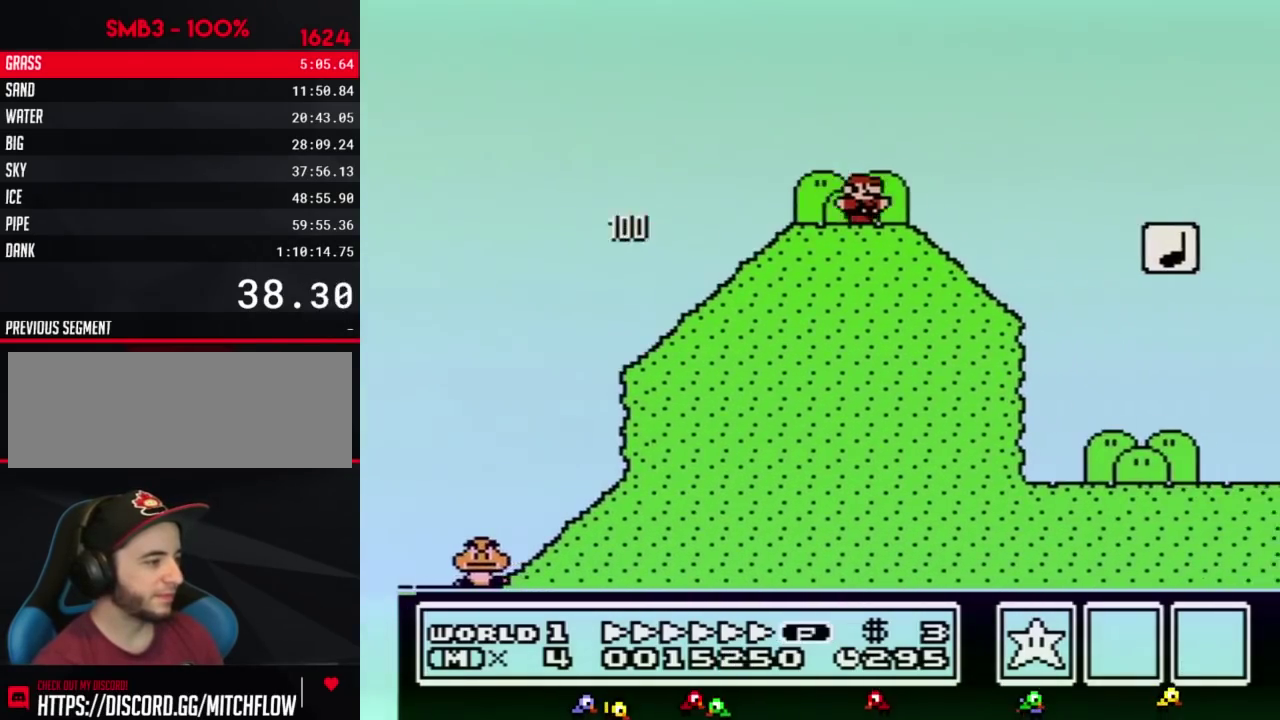
{"buttons": ["B", "DPAD_RIGHT"], "events": [[233, "A", "down"], [450, "A", "up"]]}
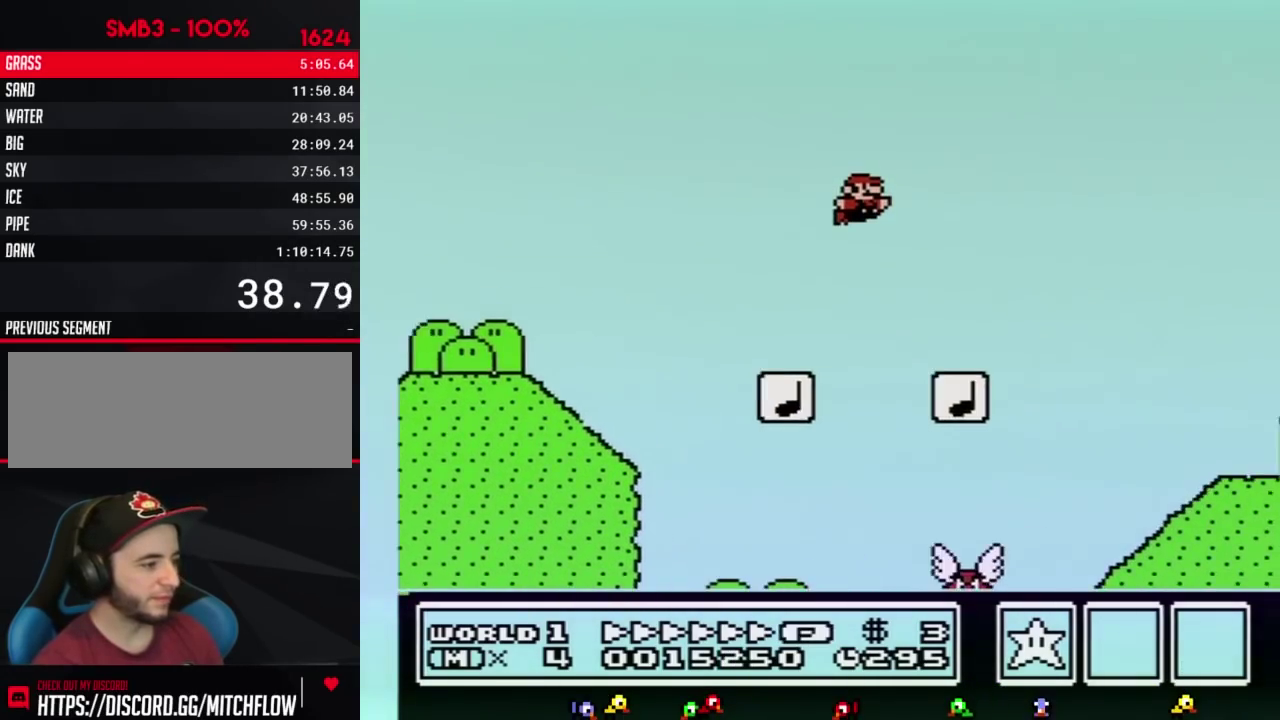
{"buttons": ["B", "DPAD_RIGHT"], "events": []}
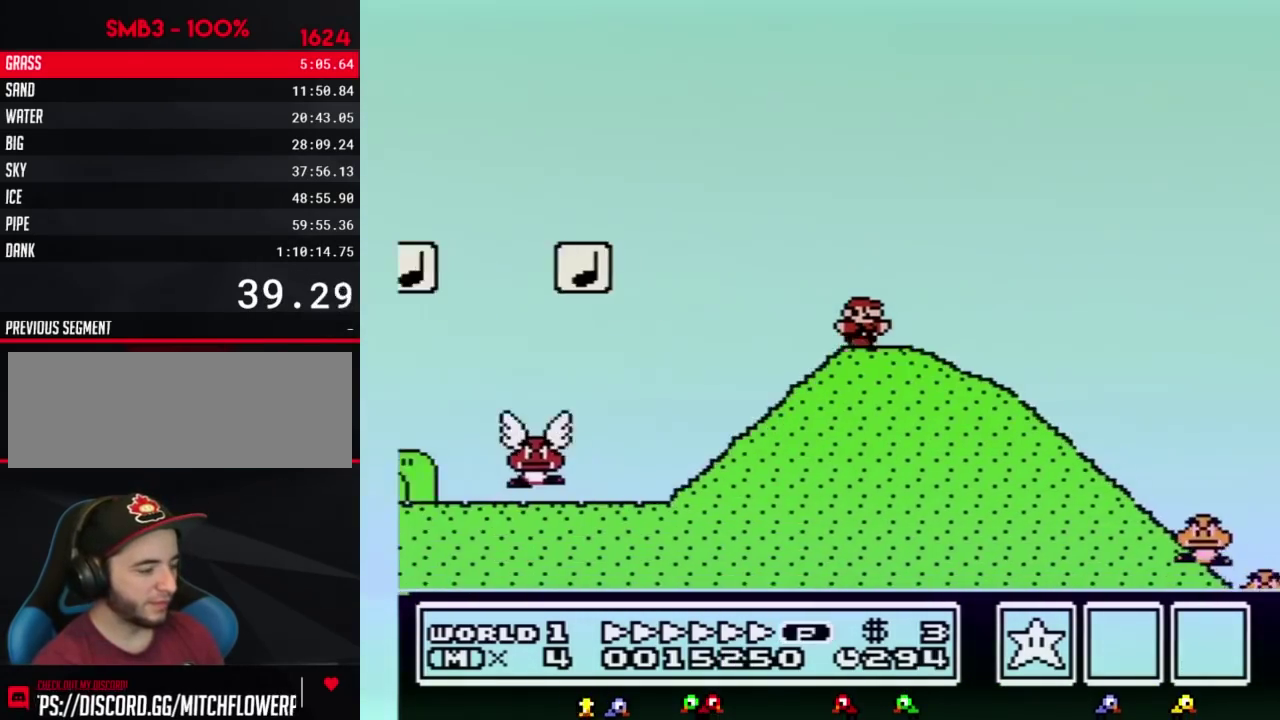
{"buttons": ["A", "B", "DPAD_RIGHT"], "events": [[417, "A", "down"]]}
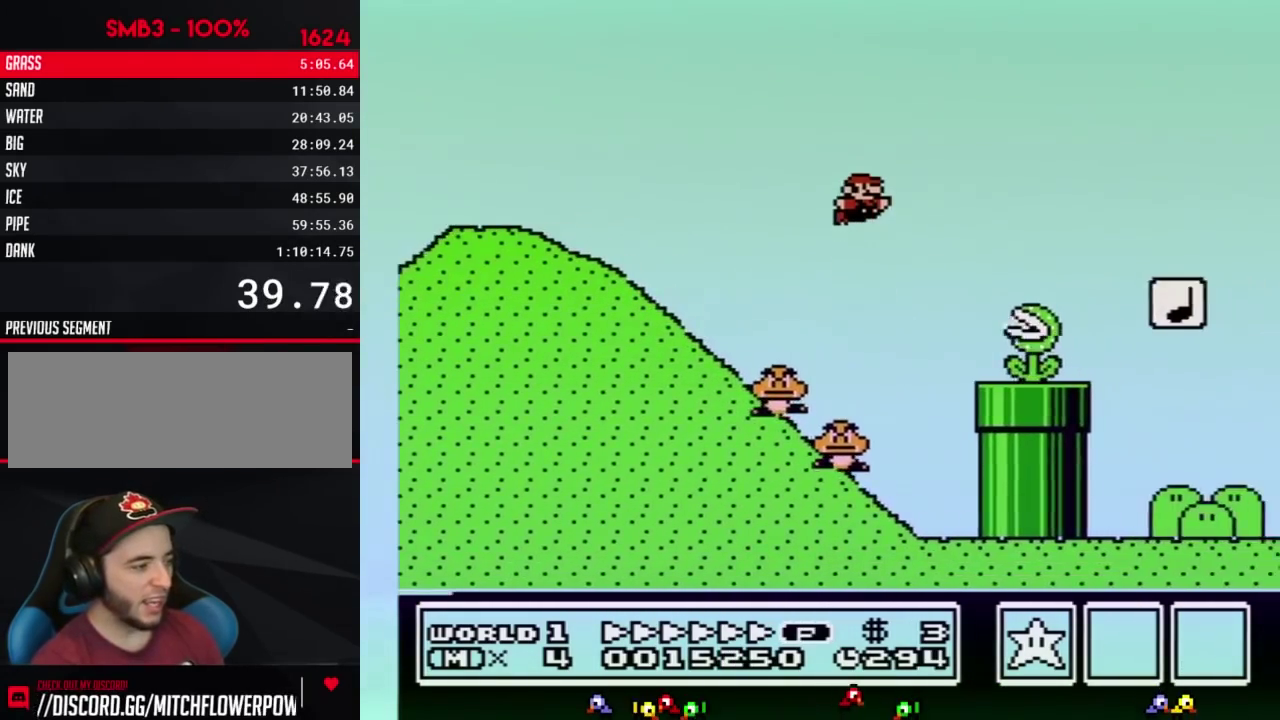
{"buttons": ["B", "DPAD_RIGHT"], "events": [[367, "A", "up"]]}
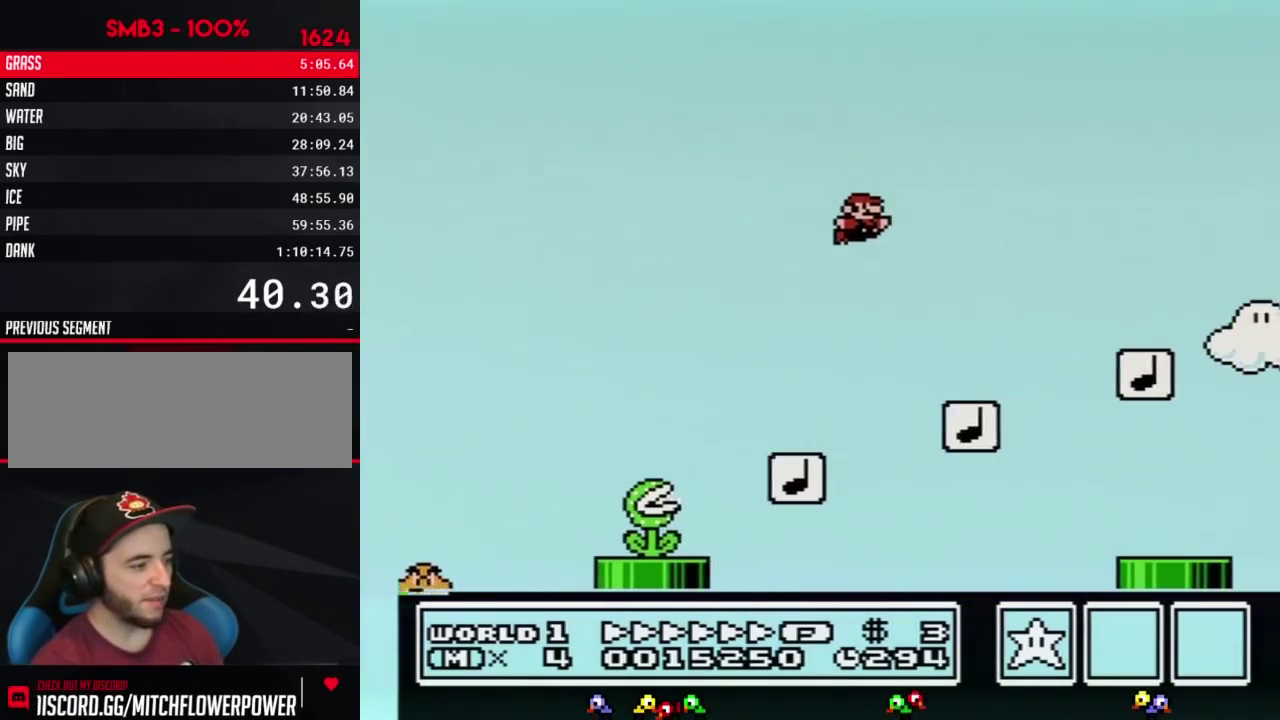
{"buttons": ["B", "DPAD_RIGHT"], "events": []}
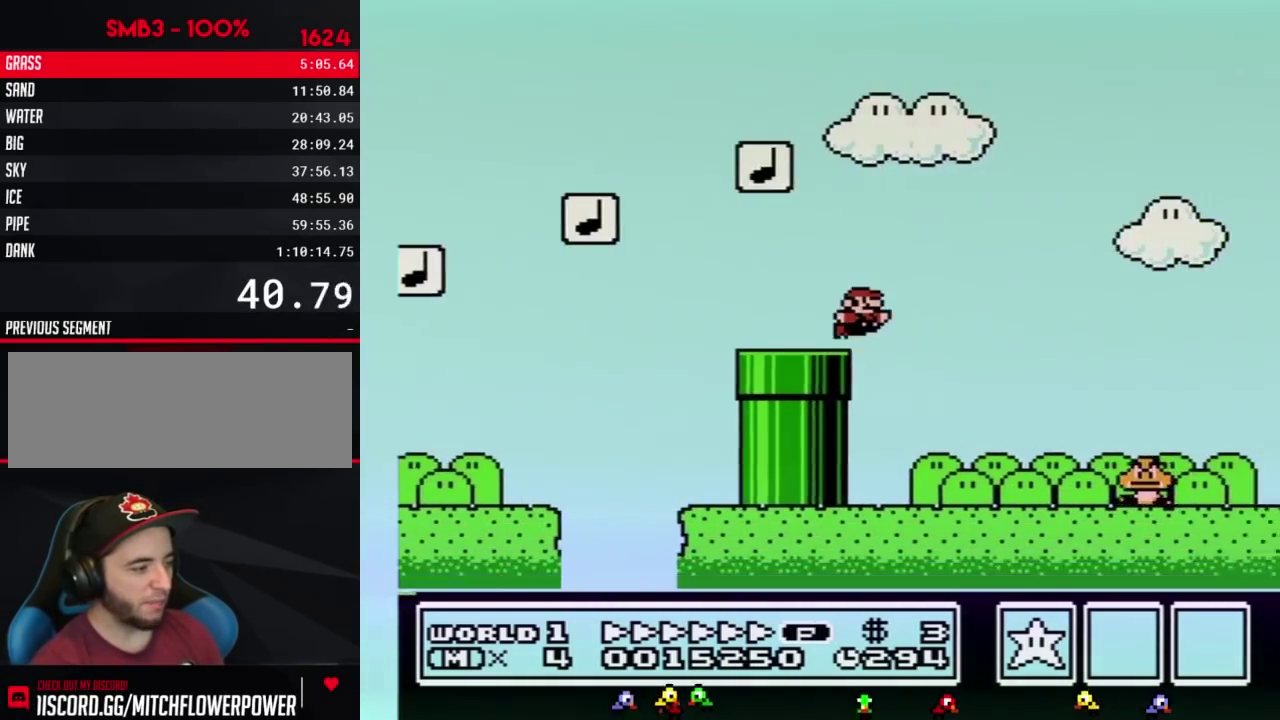
{"buttons": ["B", "DPAD_RIGHT"], "events": [[83, "A", "down"], [483, "A", "up"]]}
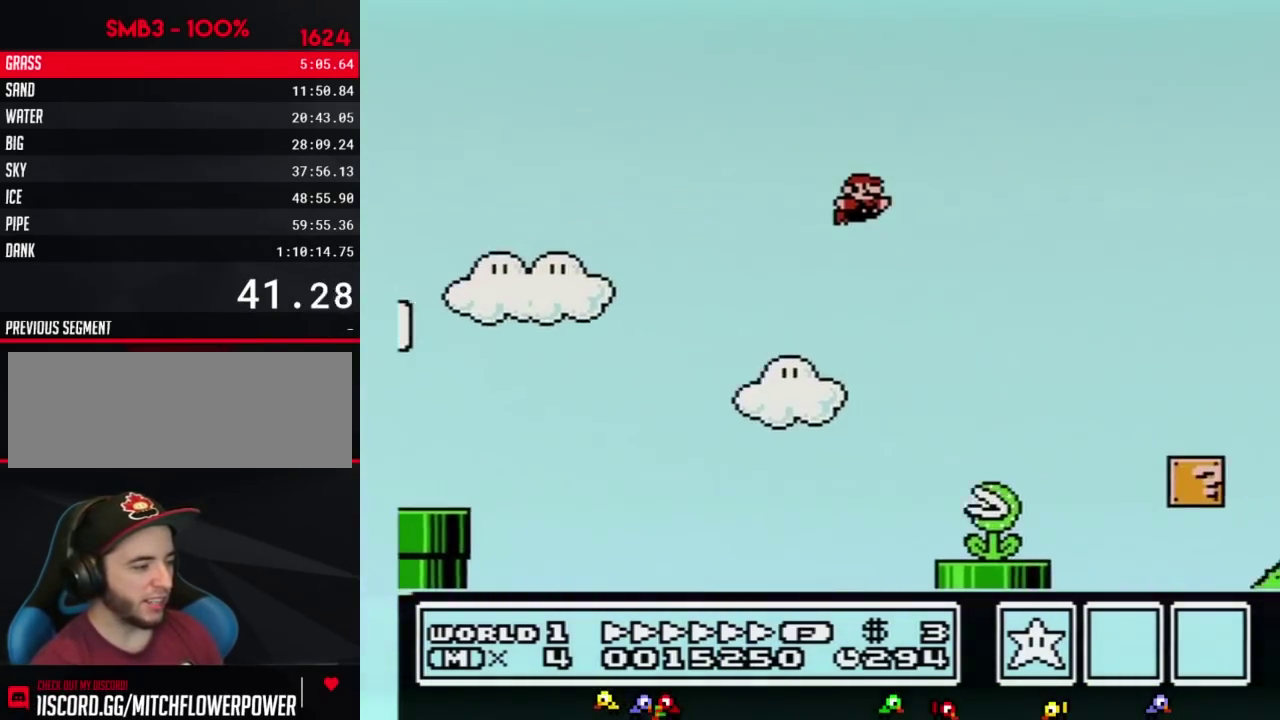
{"buttons": ["B", "DPAD_RIGHT"], "events": []}
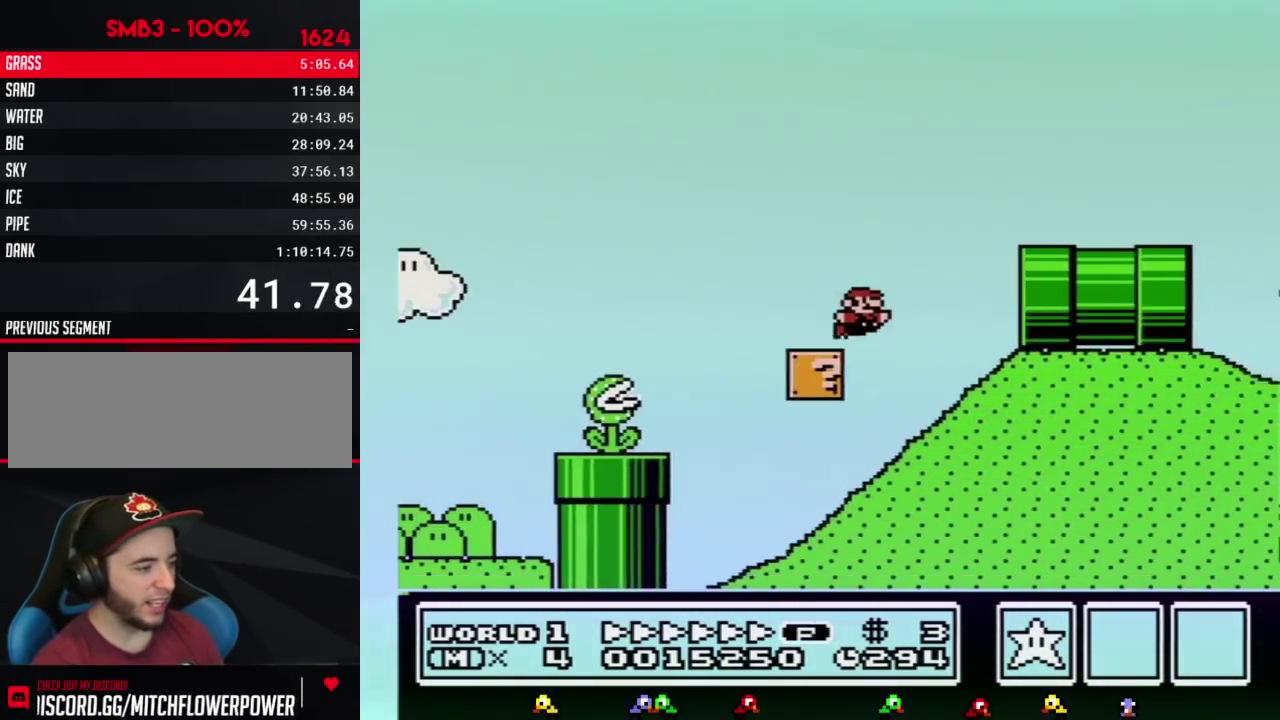
{"buttons": ["B", "DPAD_RIGHT"], "events": [[83, "A", "down"], [233, "A", "up"]]}
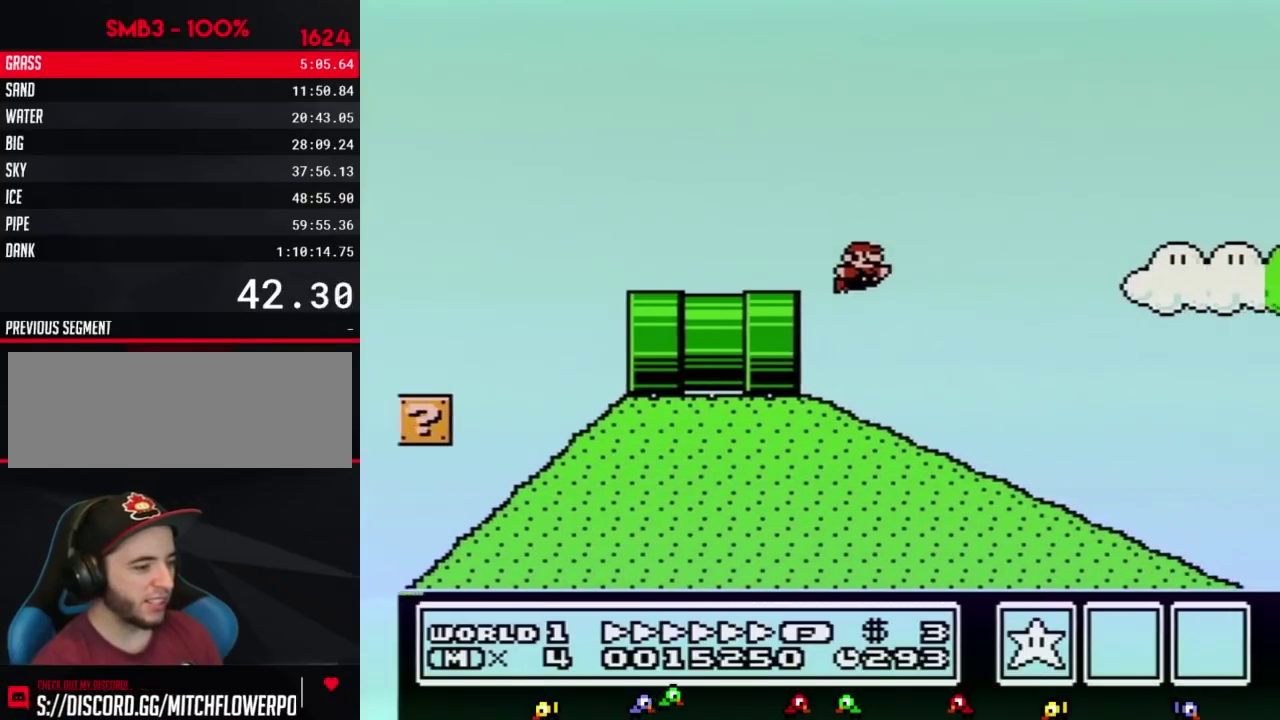
{"buttons": ["B", "DPAD_RIGHT"], "events": []}
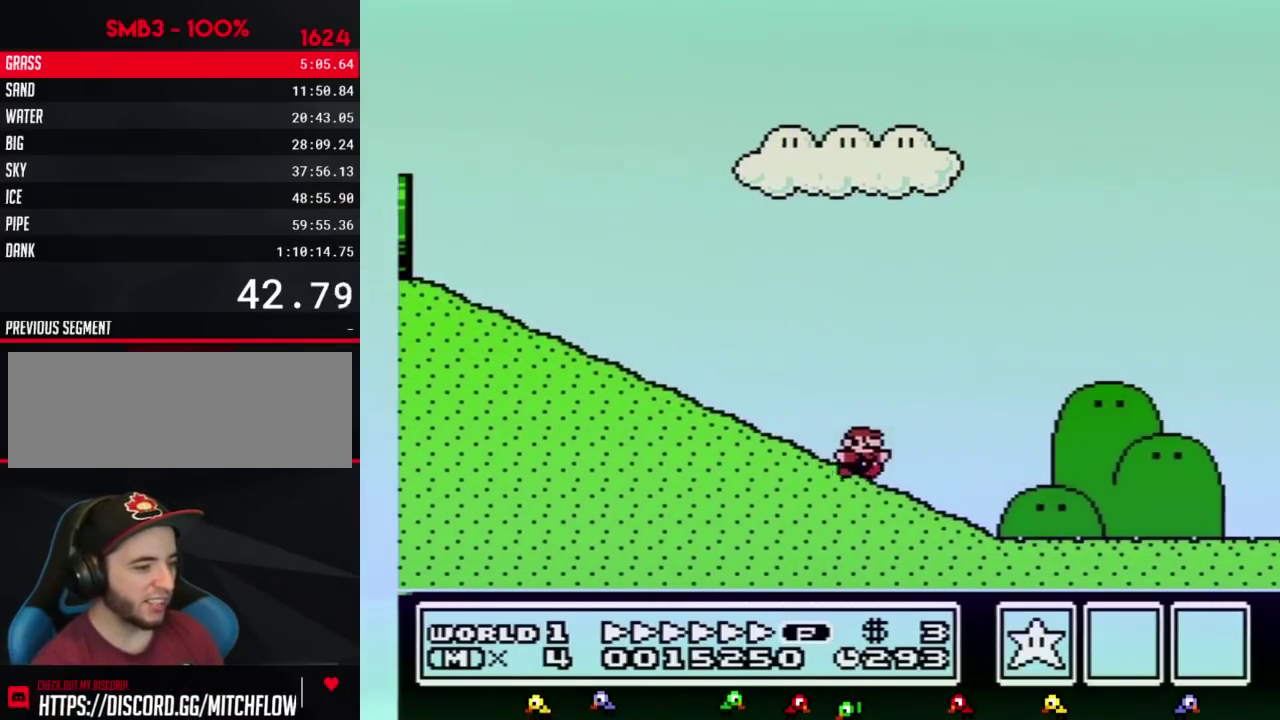
{"buttons": ["B", "DPAD_RIGHT"], "events": []}
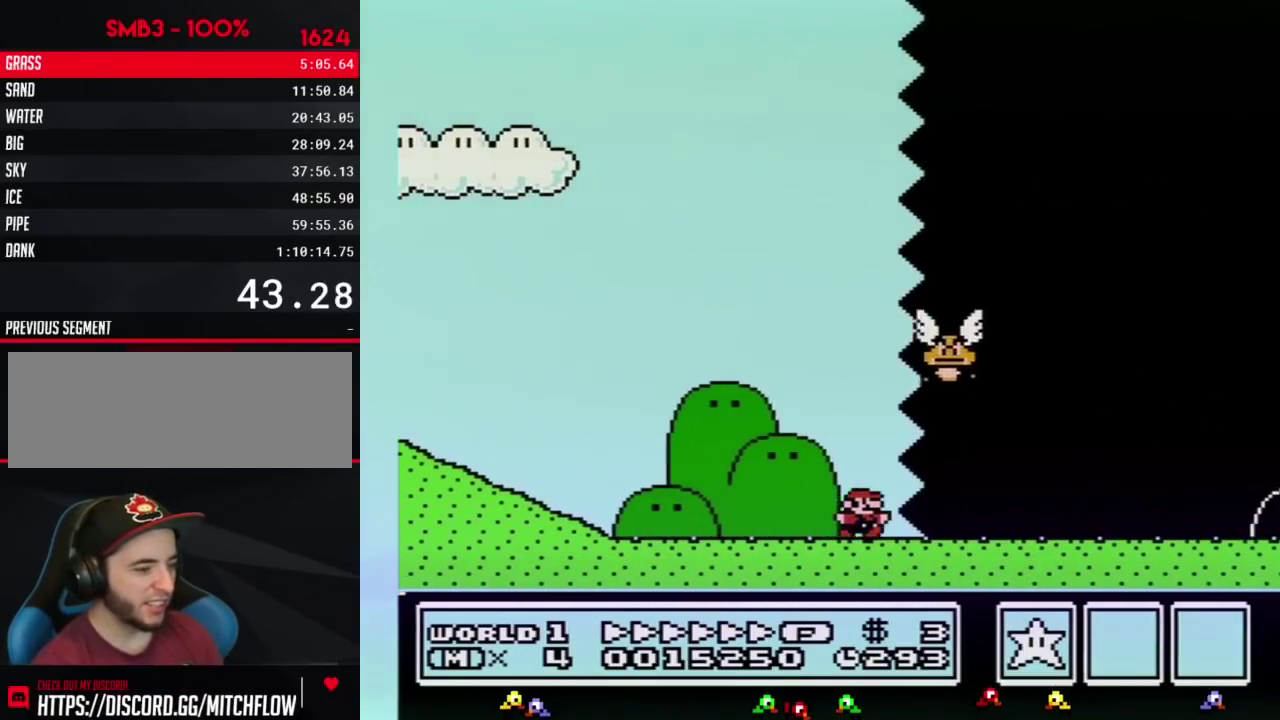
{"buttons": ["B", "DPAD_RIGHT"], "events": []}
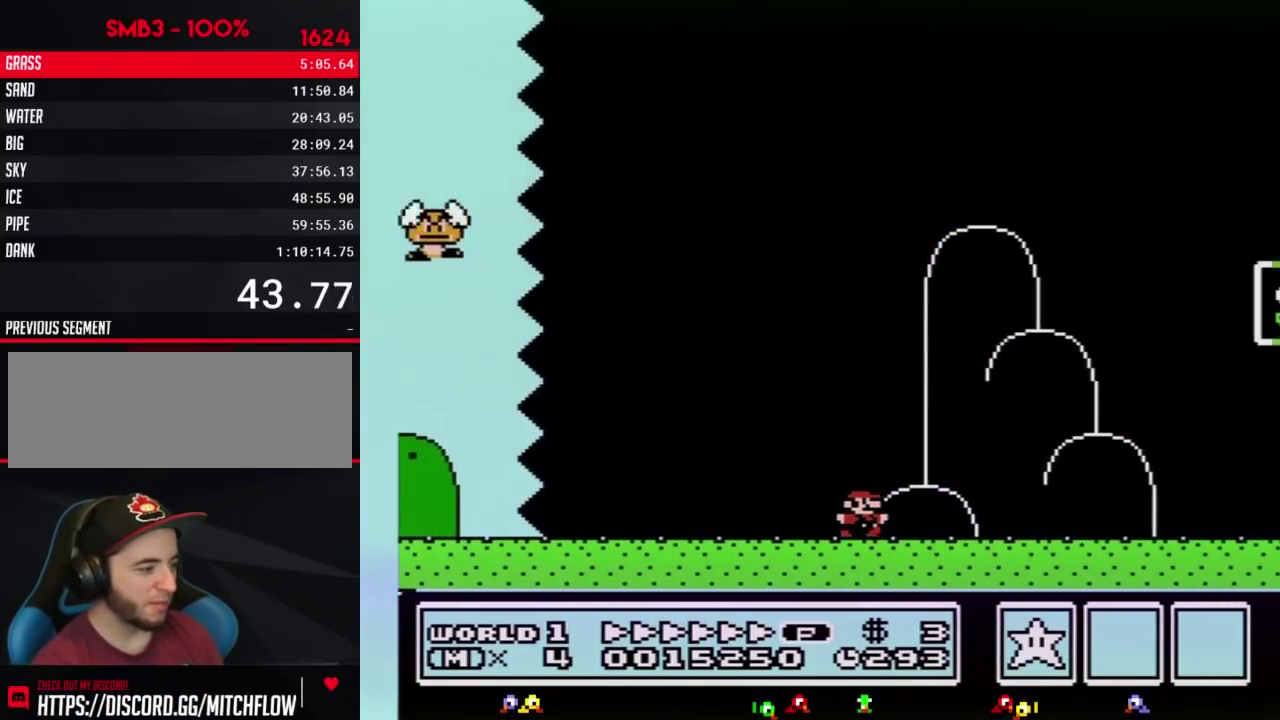
{"buttons": ["B", "DPAD_UP", "DPAD_LEFT"], "events": [[333, "DPAD_LEFT", "down"], [333, "DPAD_RIGHT", "up"], [483, "DPAD_UP", "down"]]}
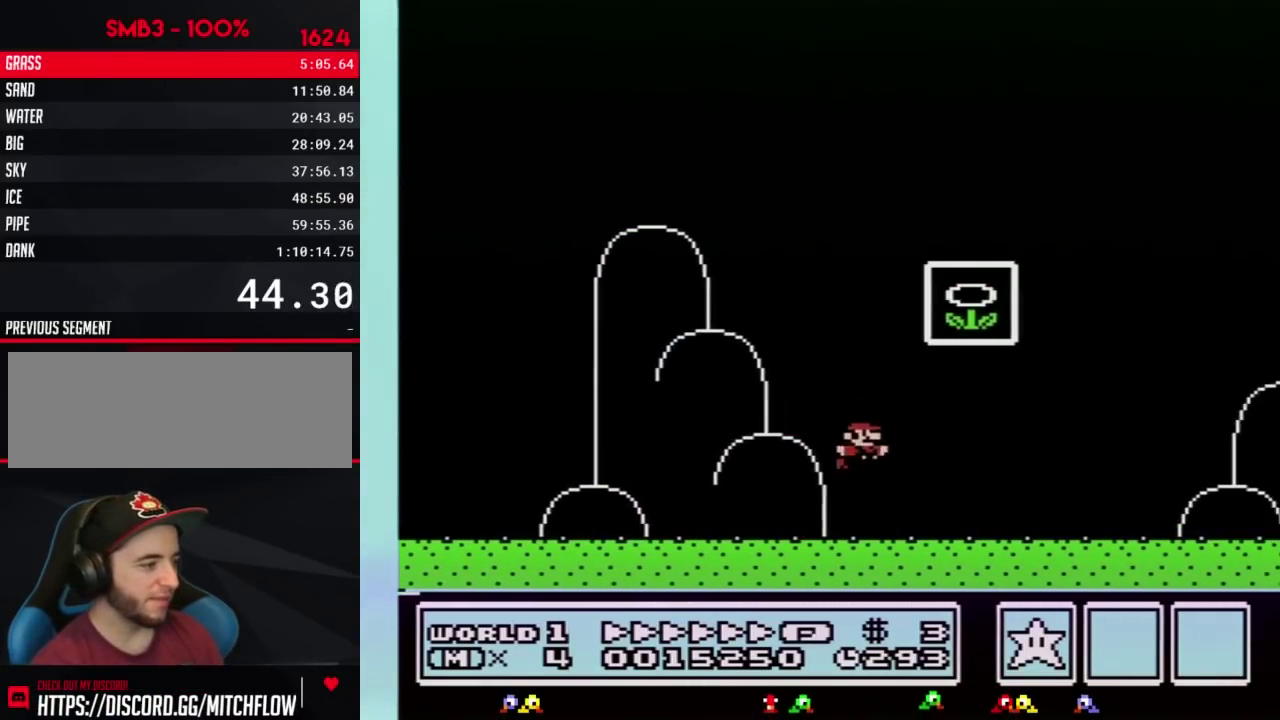
{"buttons": [], "events": [[17, "A", "down"], [17, "DPAD_LEFT", "up"], [17, "DPAD_RIGHT", "down"], [17, "DPAD_UP", "up"], [367, "A", "up"], [400, "DPAD_RIGHT", "up"], [417, "B", "up"]]}